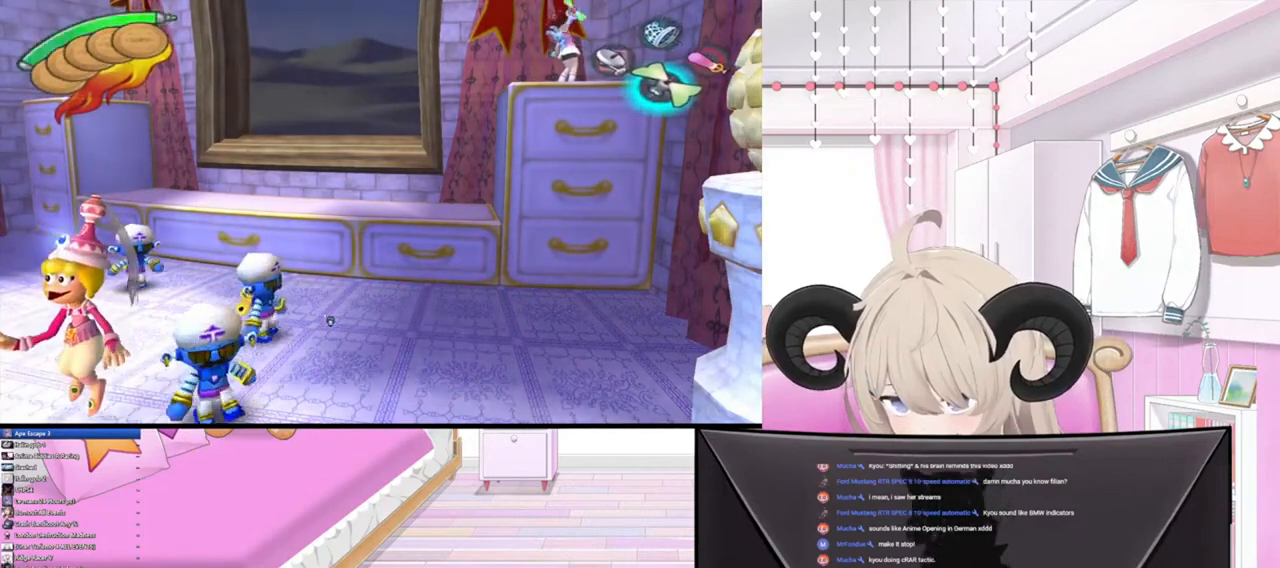
Gameplay with a controller (PlayStation layout); each line is a JSON object with the inputs held at the frame after it. "events" lists button and stick changes between this image and that frame as [ms after this image, input, new state], when the widget could be followed in between.
{"buttons": [], "left_stick": "center", "right_stick": "down-right", "events": []}
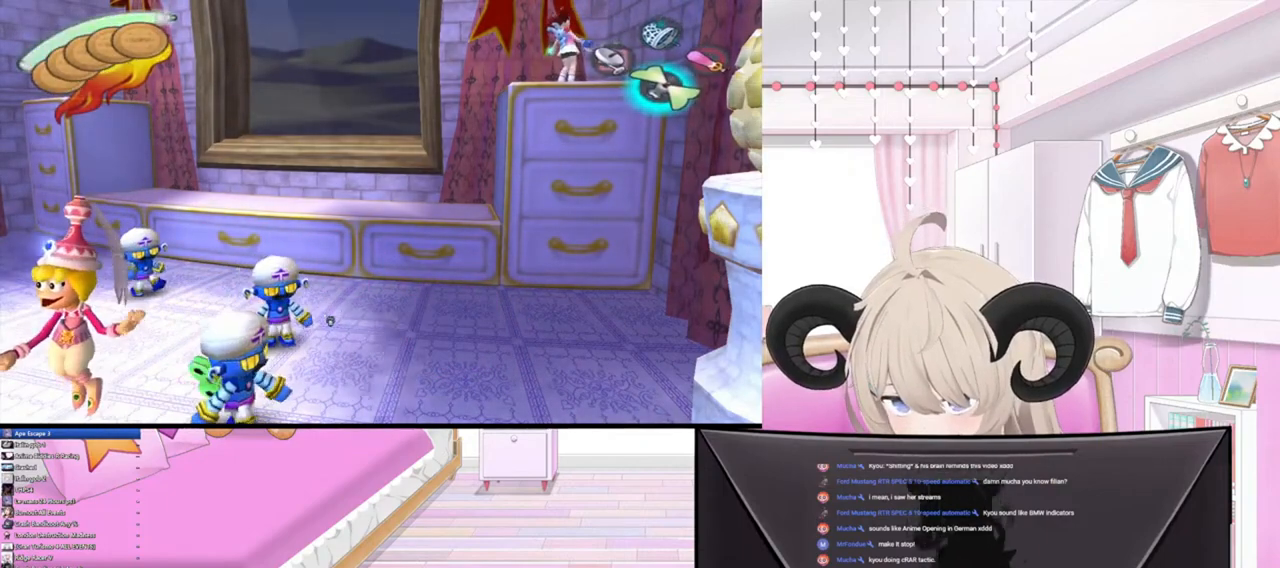
{"buttons": [], "left_stick": "center", "right_stick": "right", "events": [[233, "right_stick", "right"]]}
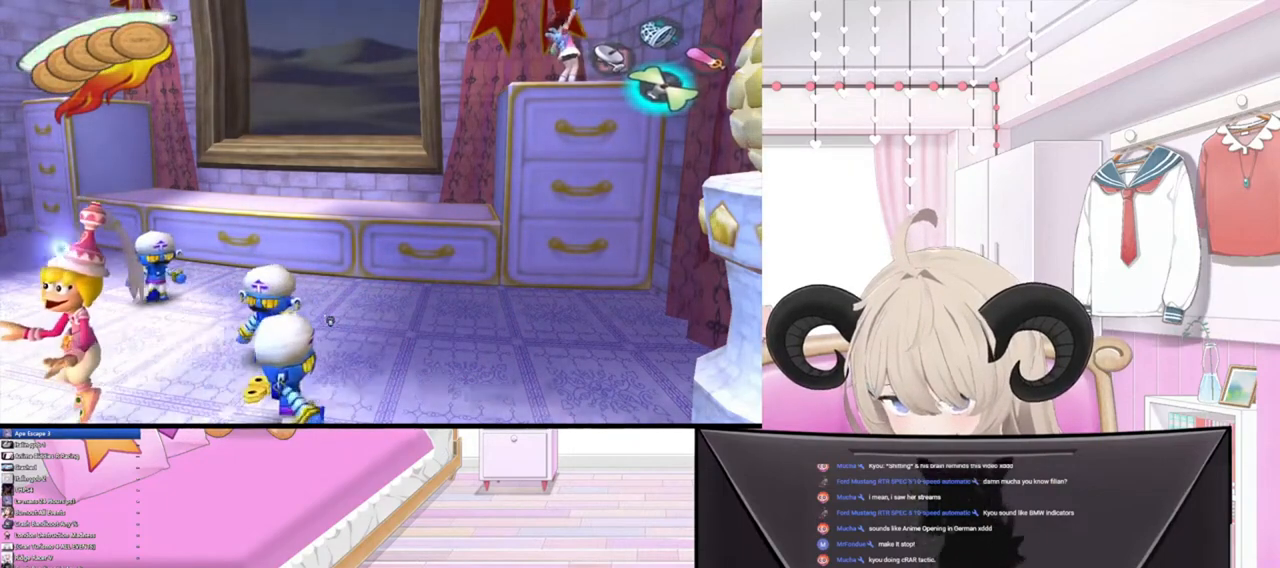
{"buttons": [], "left_stick": "center", "right_stick": "up-left", "events": [[367, "right_stick", "up"], [467, "right_stick", "up-left"]]}
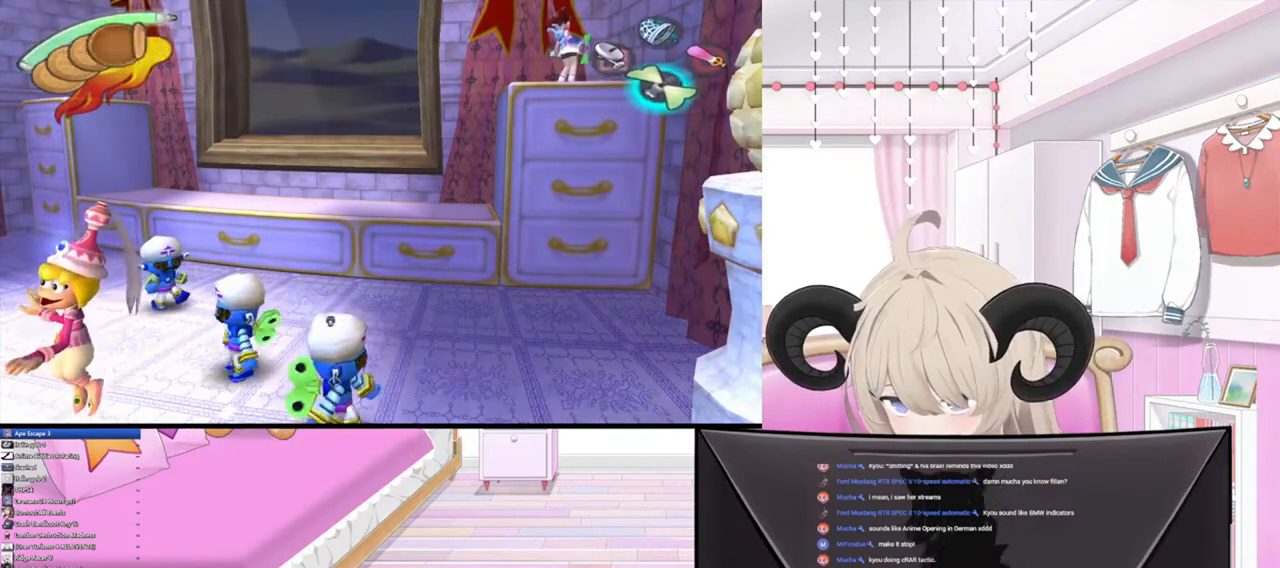
{"buttons": [], "left_stick": "center", "right_stick": "up-left", "events": []}
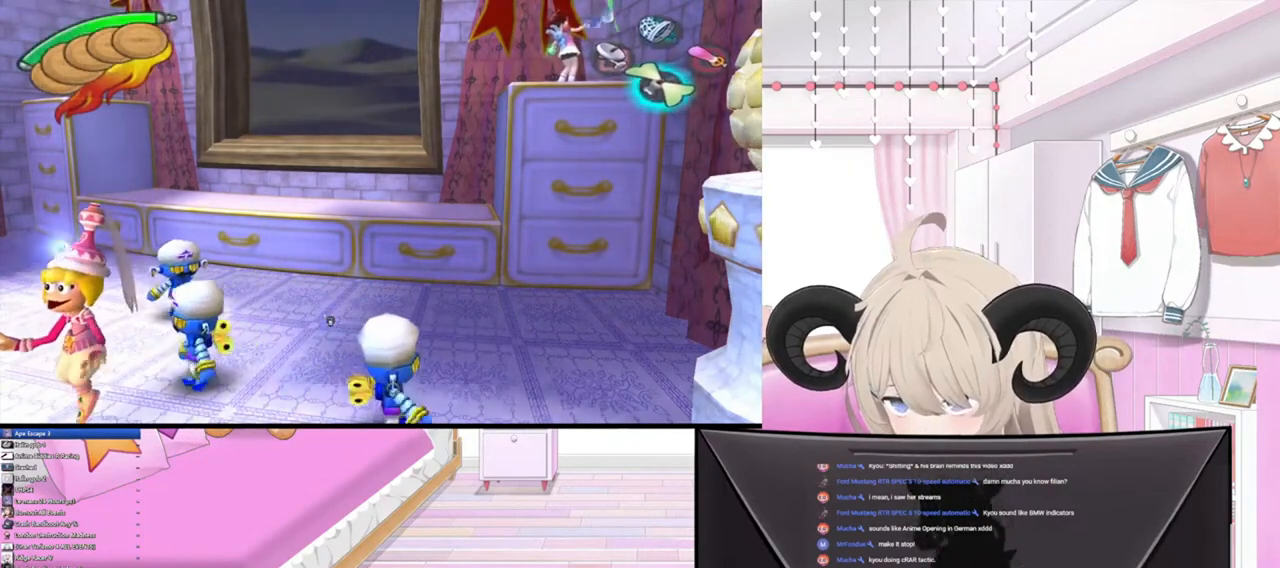
{"buttons": [], "left_stick": "center", "right_stick": "up-left", "events": []}
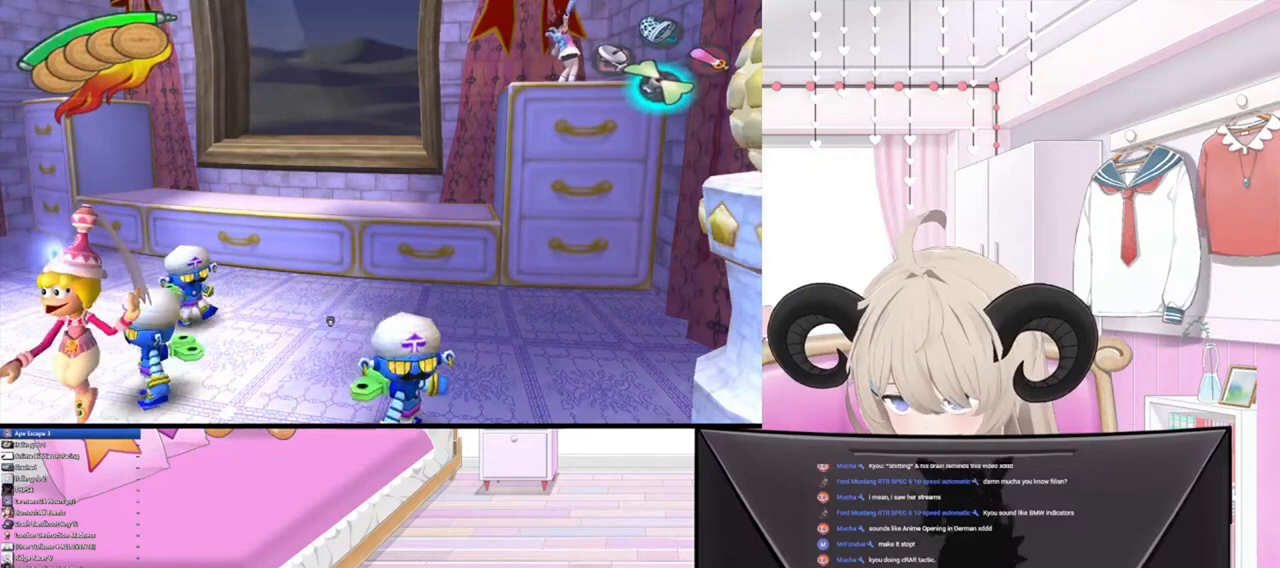
{"buttons": [], "left_stick": "center", "right_stick": "up-left", "events": []}
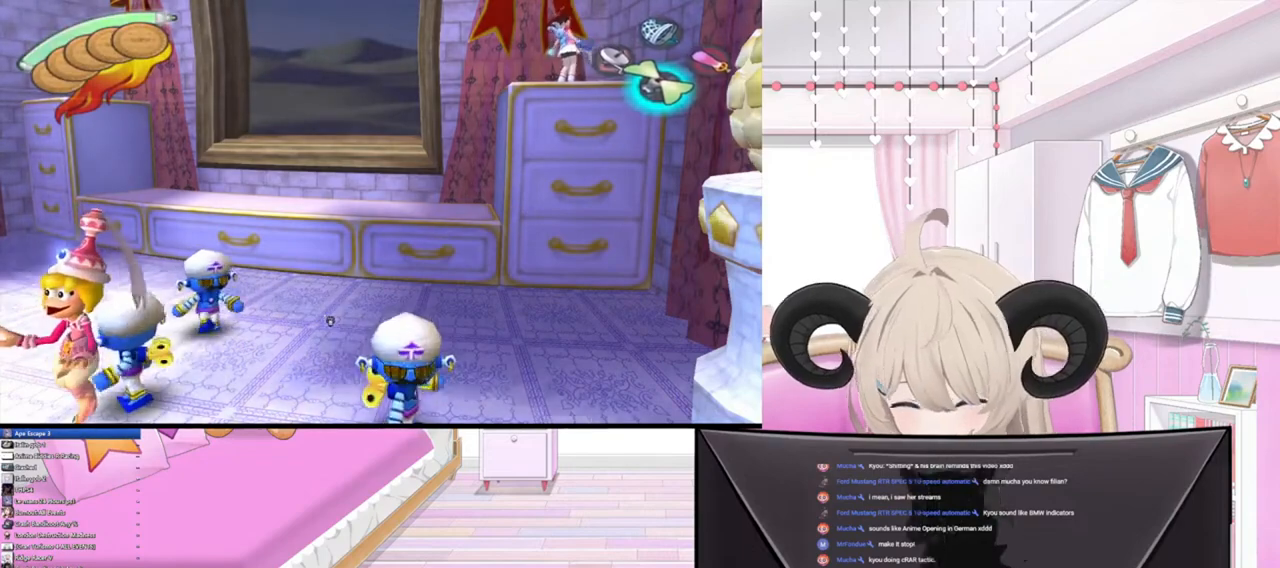
{"buttons": [], "left_stick": "center", "right_stick": "up-left", "events": []}
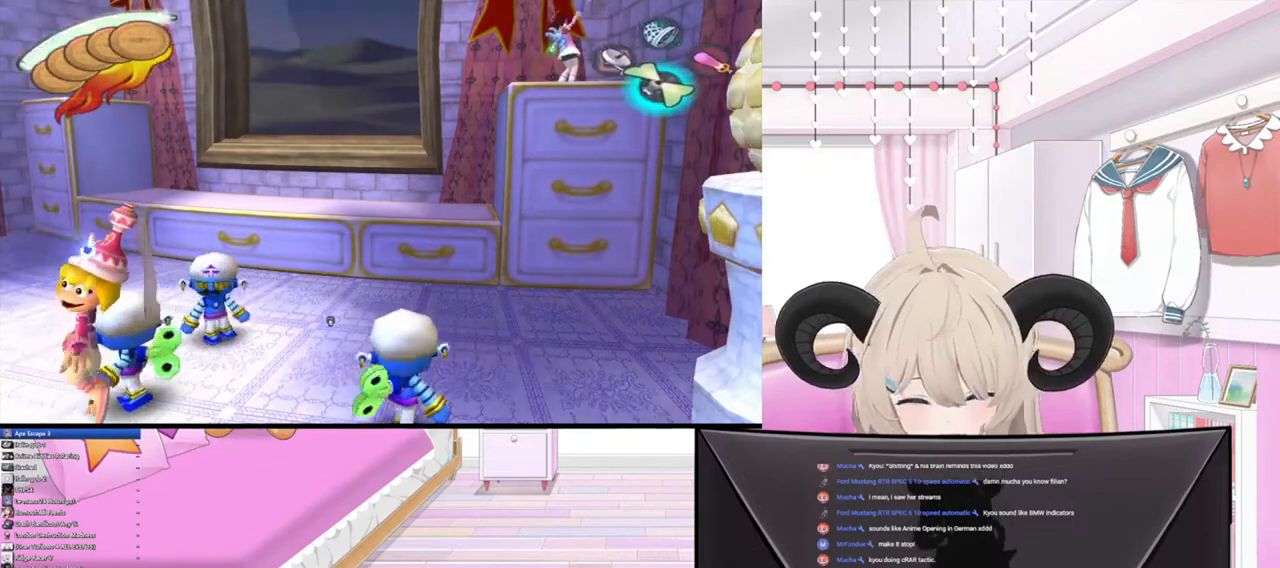
{"buttons": [], "left_stick": "center", "right_stick": "up-left", "events": []}
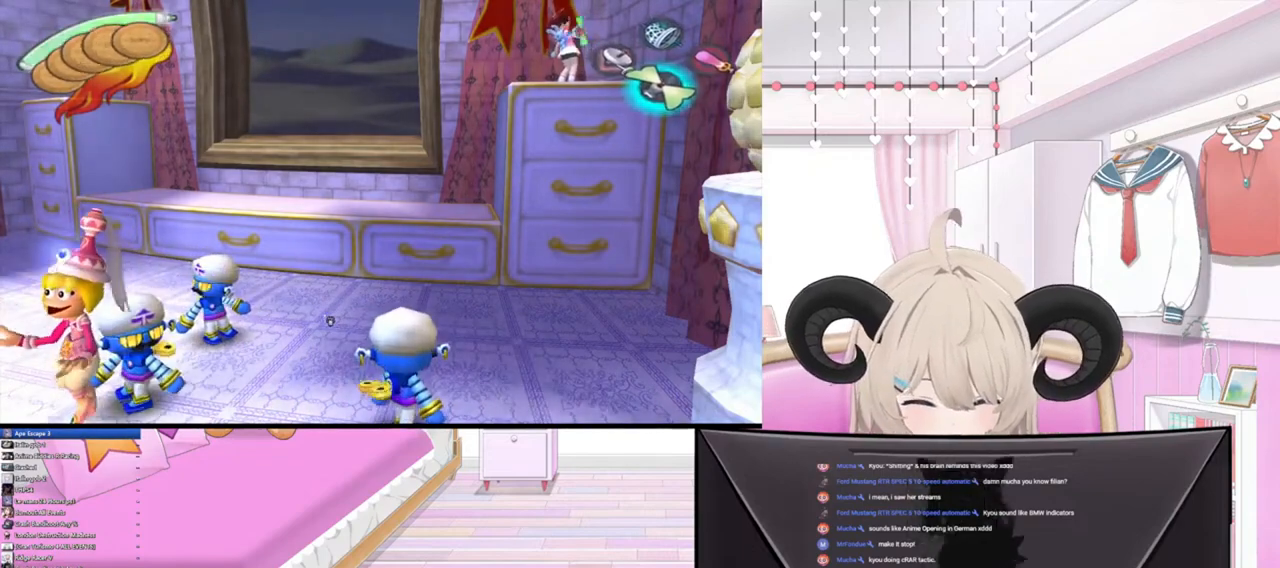
{"buttons": [], "left_stick": "center", "right_stick": "up-left", "events": []}
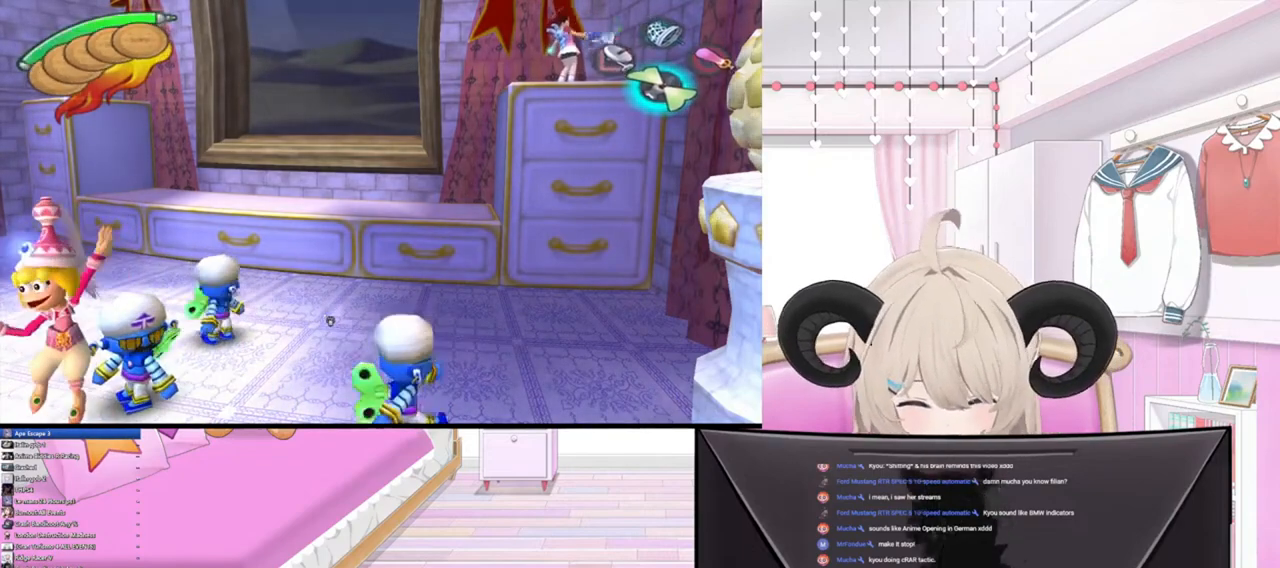
{"buttons": [], "left_stick": "center", "right_stick": "up-left", "events": []}
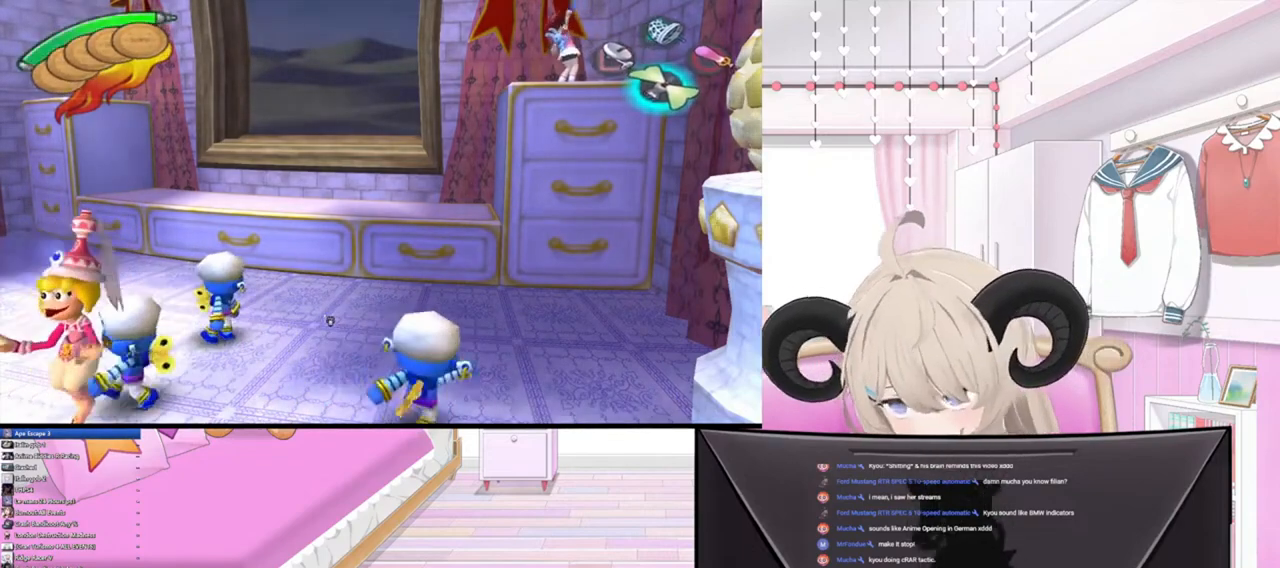
{"buttons": [], "left_stick": "center", "right_stick": "up-left", "events": []}
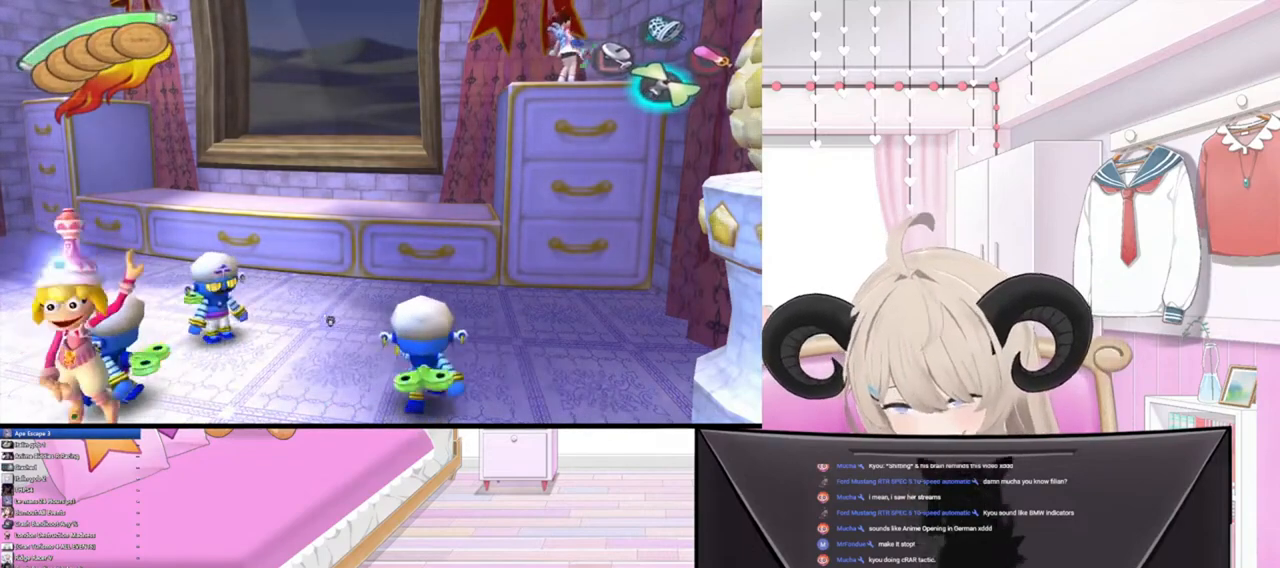
{"buttons": [], "left_stick": "center", "right_stick": "up-left", "events": []}
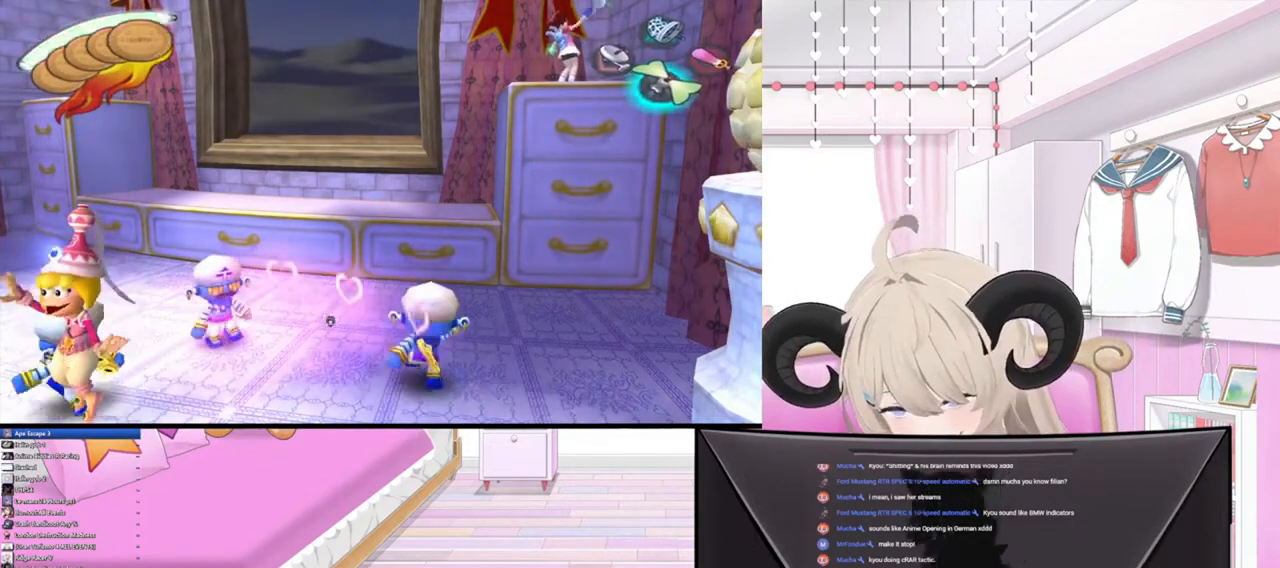
{"buttons": [], "left_stick": "center", "right_stick": "up-left", "events": []}
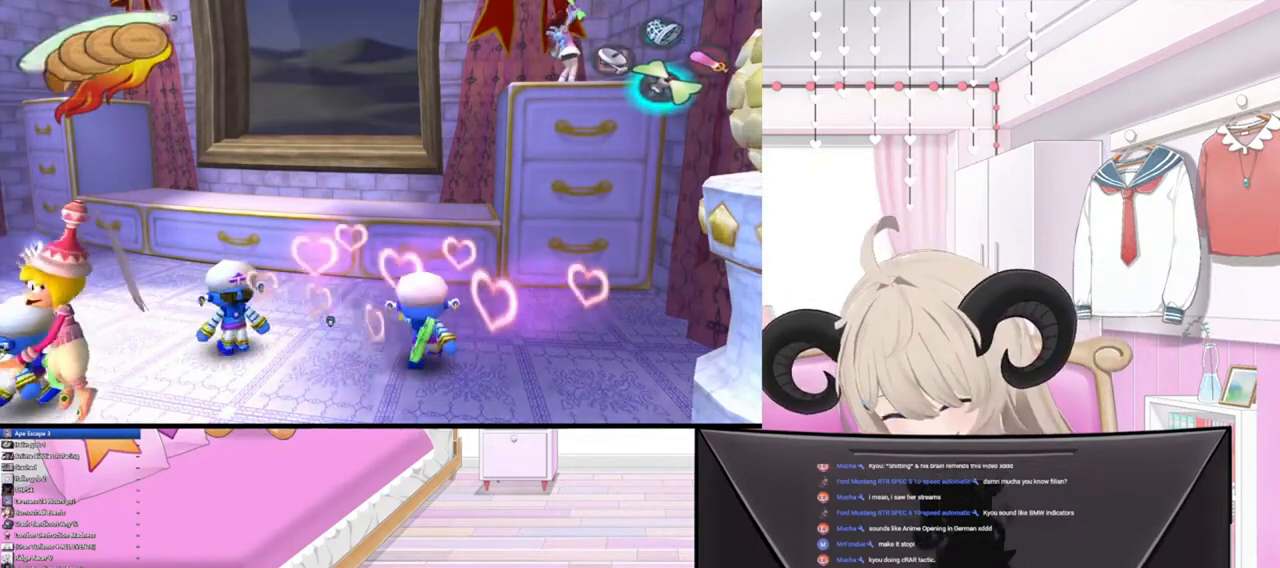
{"buttons": [], "left_stick": "center", "right_stick": "up-left", "events": []}
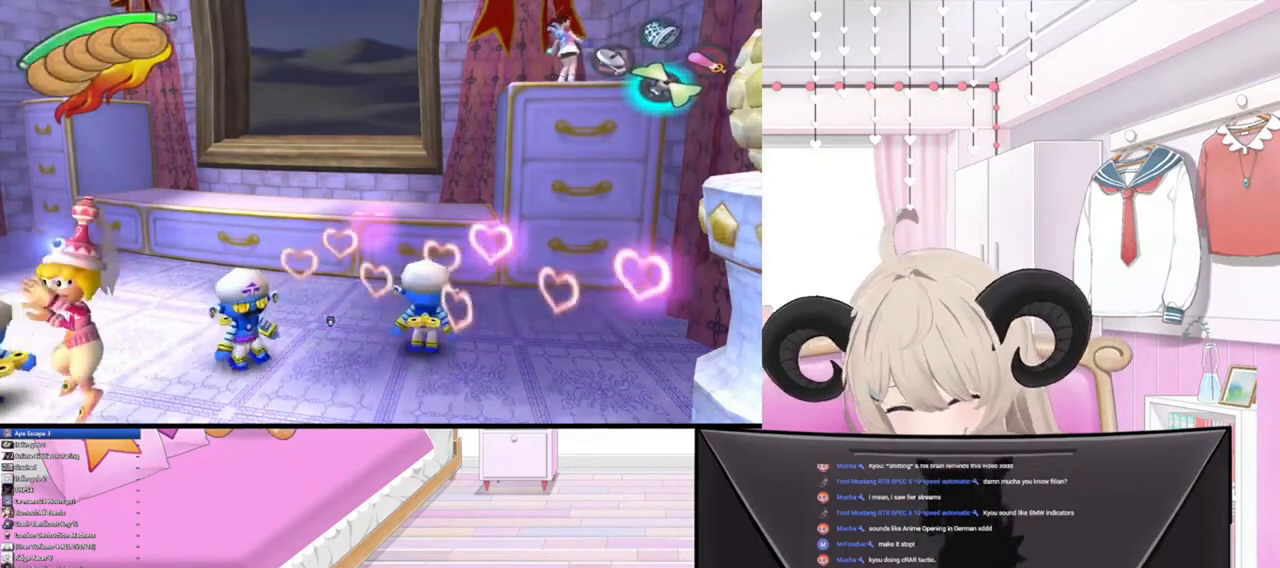
{"buttons": [], "left_stick": "center", "right_stick": "up-left", "events": []}
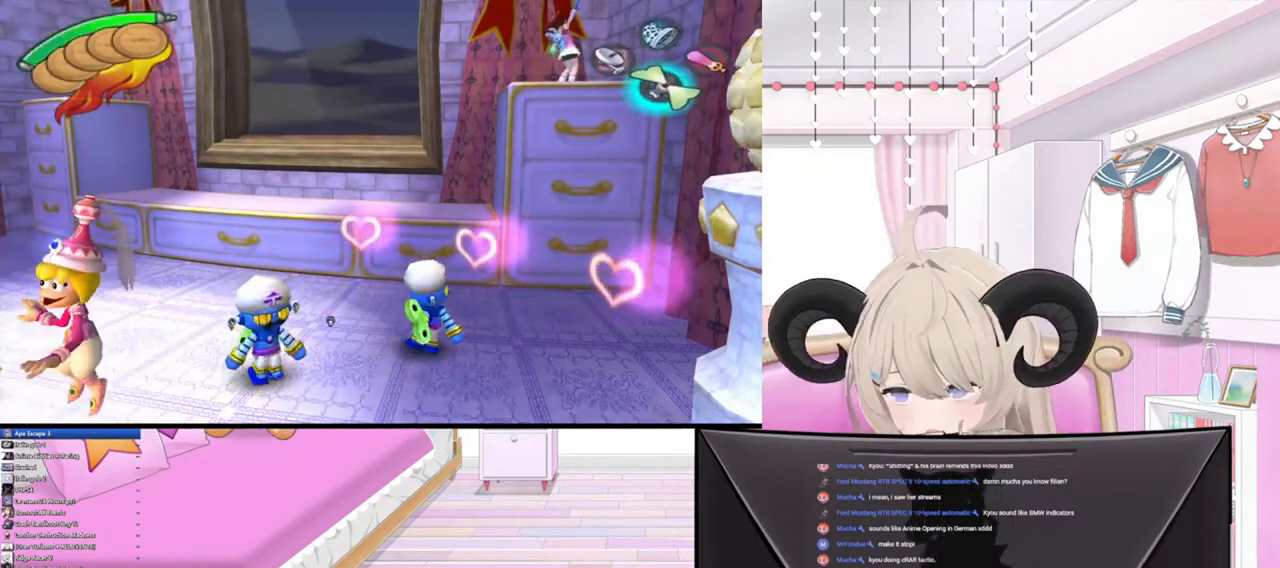
{"buttons": [], "left_stick": "center", "right_stick": "up-left", "events": []}
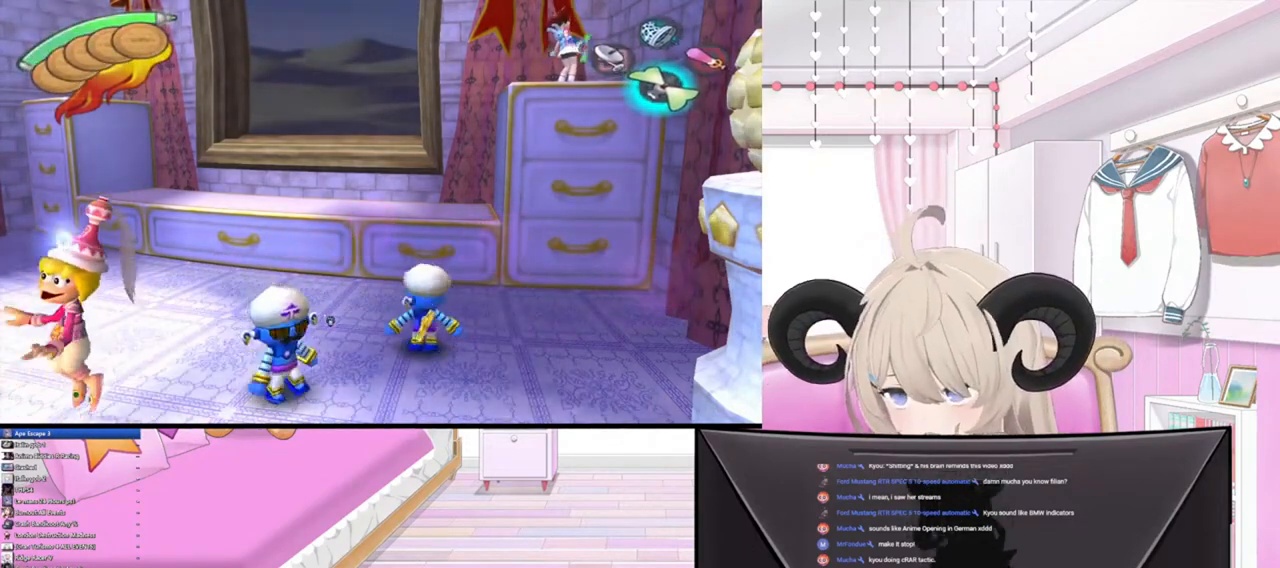
{"buttons": [], "left_stick": "center", "right_stick": "center", "events": [[300, "right_stick", "center"]]}
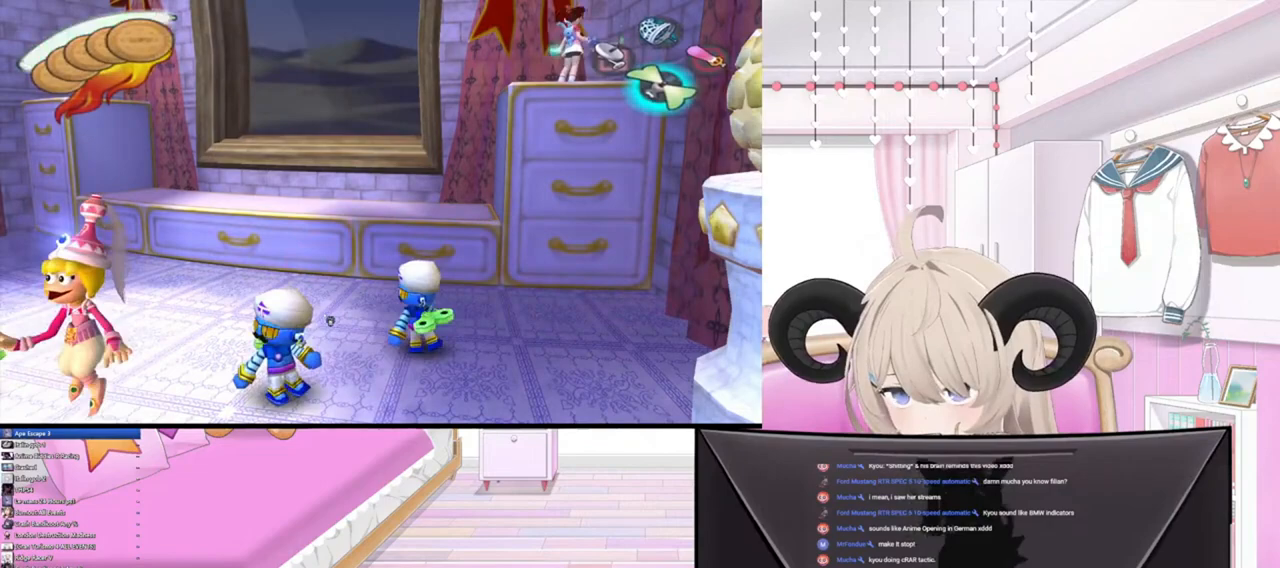
{"buttons": [], "left_stick": "center", "right_stick": "center", "events": [[133, "right_stick", "up-left"], [400, "right_stick", "center"]]}
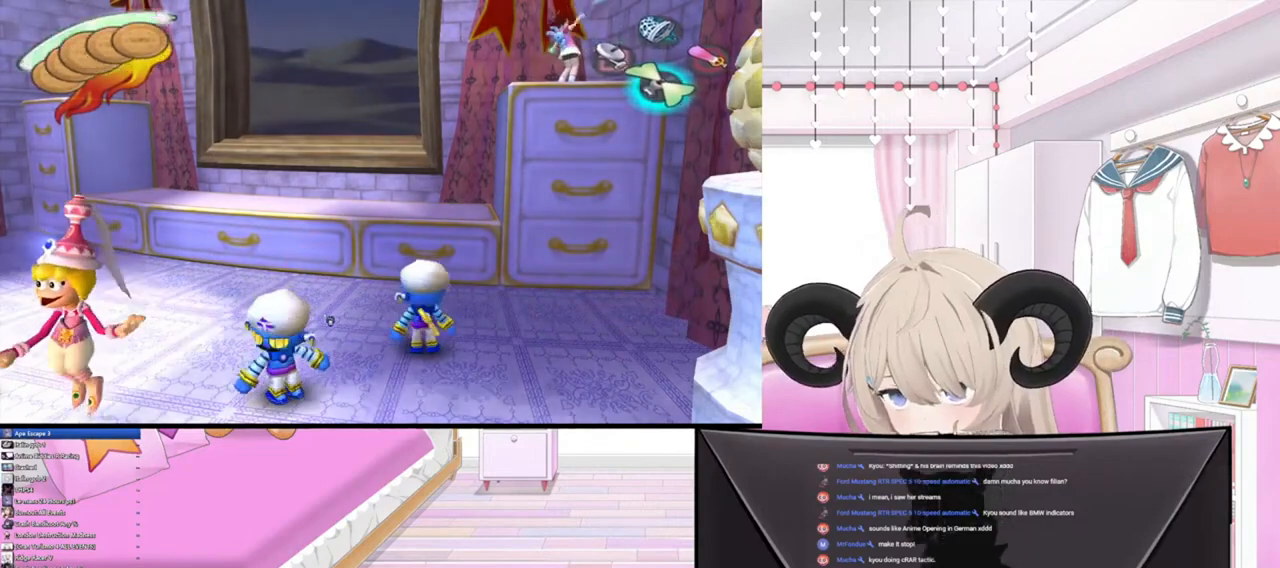
{"buttons": [], "left_stick": "center", "right_stick": "up-left", "events": [[33, "right_stick", "up"], [267, "right_stick", "center"], [333, "right_stick", "up-left"]]}
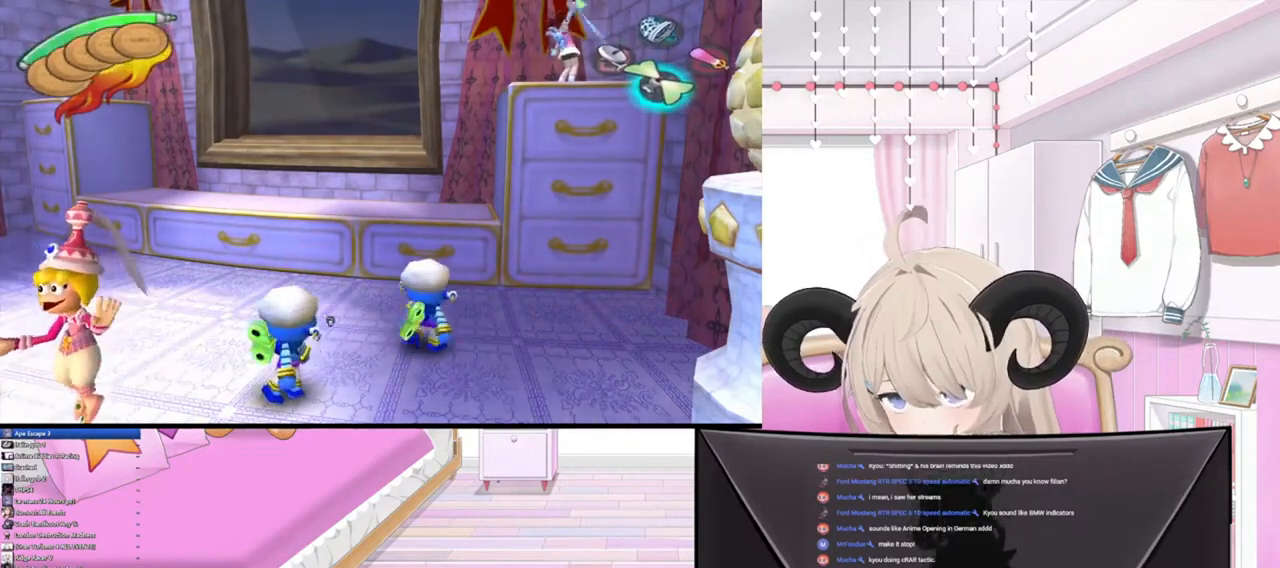
{"buttons": [], "left_stick": "center", "right_stick": "up-left", "events": [[67, "right_stick", "center"], [167, "right_stick", "up-left"], [367, "right_stick", "center"], [433, "right_stick", "up-left"]]}
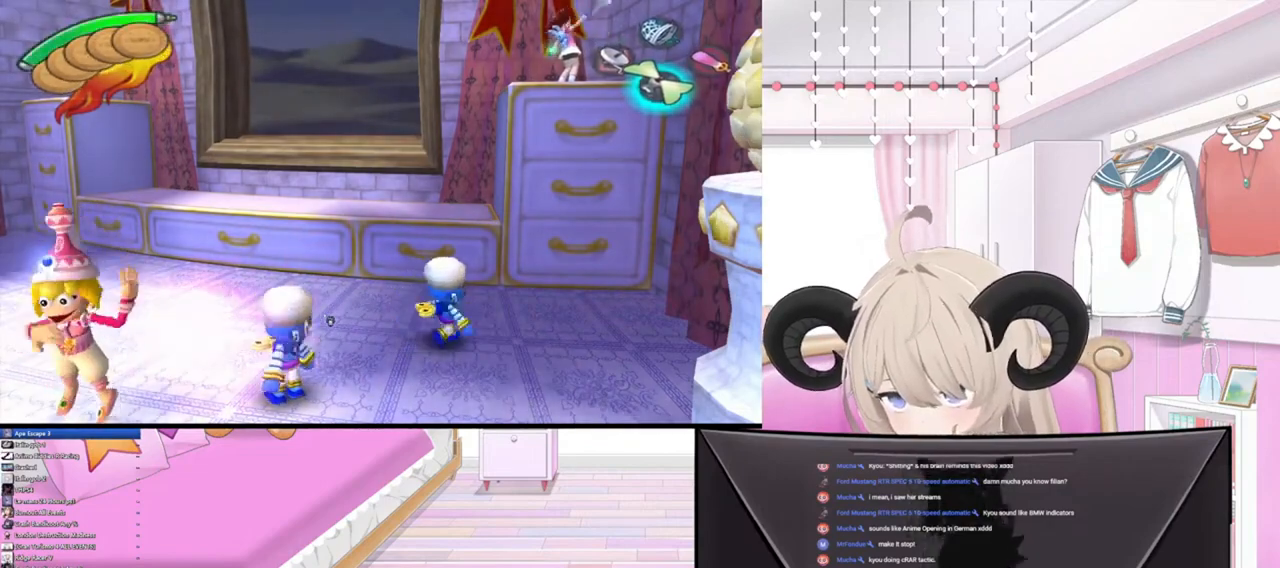
{"buttons": [], "left_stick": "center", "right_stick": "up", "events": [[200, "right_stick", "up"]]}
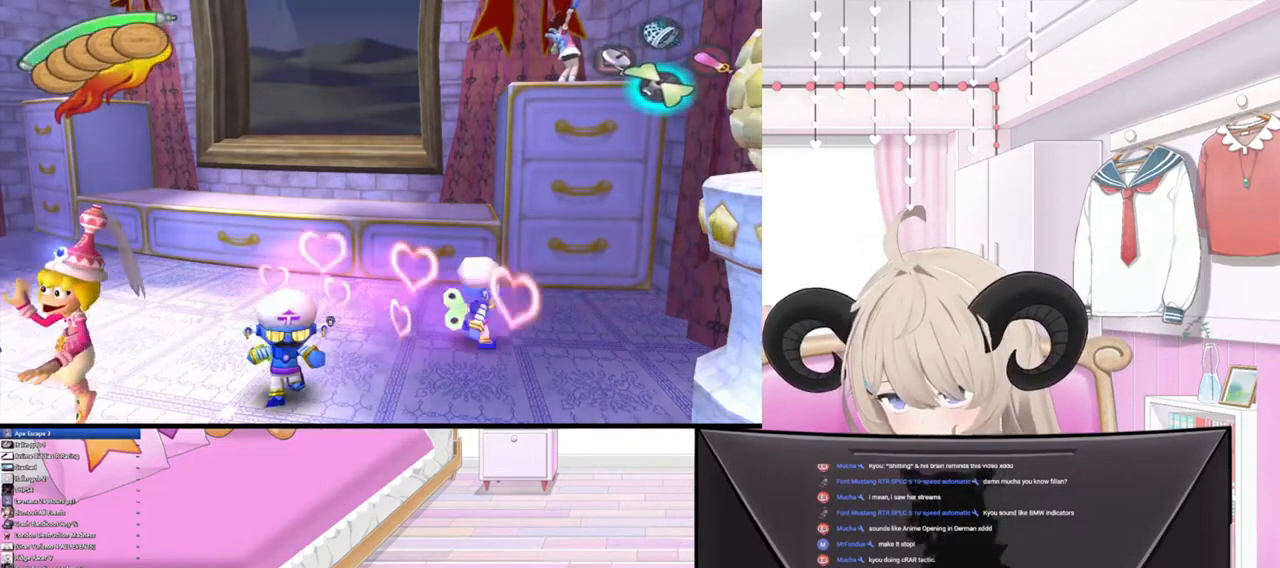
{"buttons": [], "left_stick": "center", "right_stick": "up", "events": []}
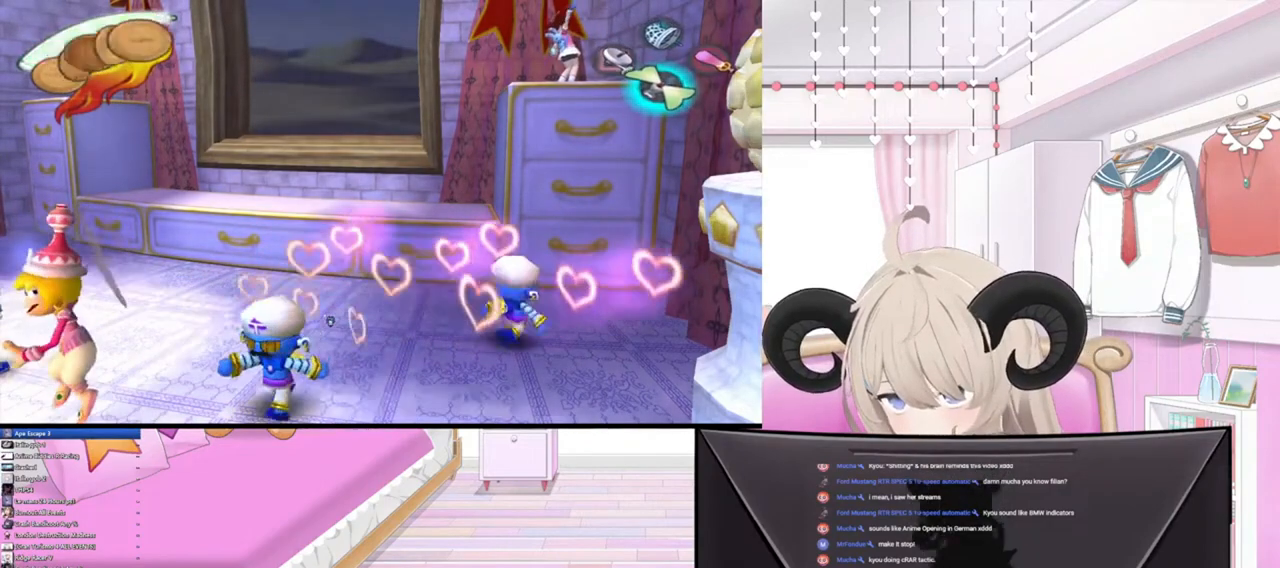
{"buttons": [], "left_stick": "center", "right_stick": "center", "events": [[400, "right_stick", "down"], [500, "right_stick", "center"]]}
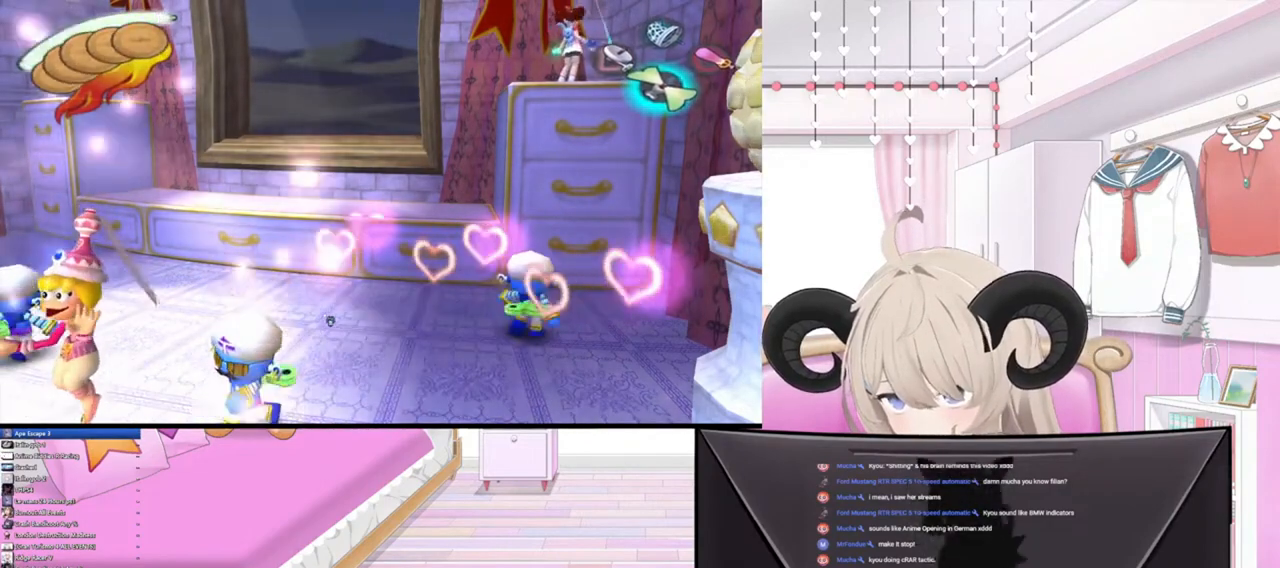
{"buttons": [], "left_stick": "center", "right_stick": "down", "events": [[33, "right_stick", "up"], [167, "right_stick", "down-left"], [300, "right_stick", "up"], [467, "right_stick", "down"]]}
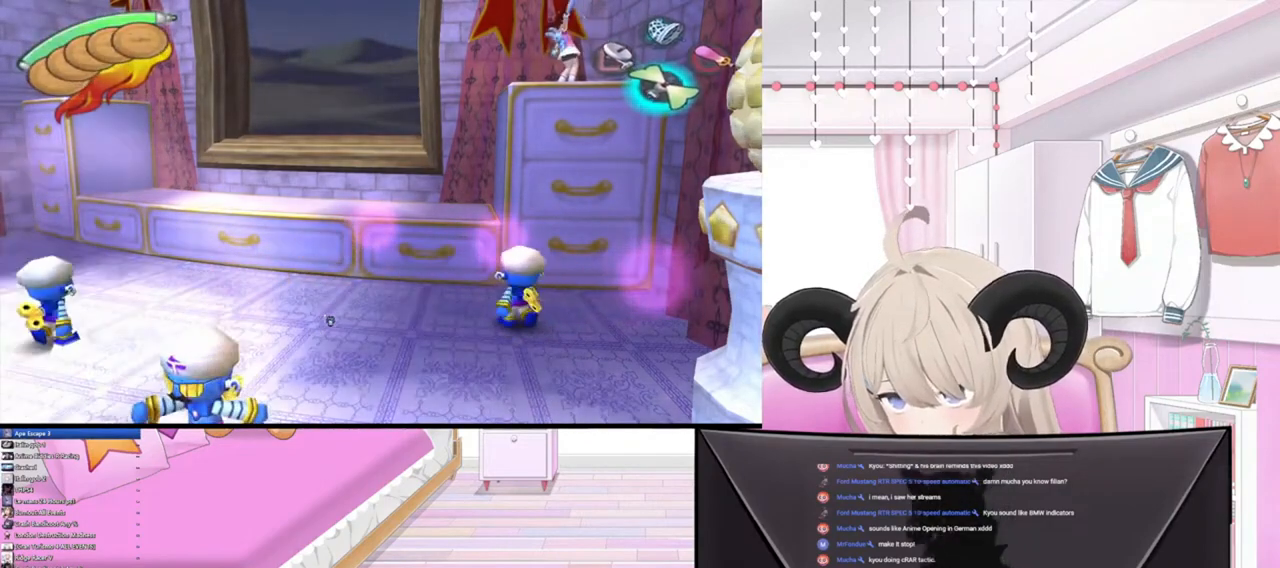
{"buttons": [], "left_stick": "center", "right_stick": "down-left", "events": [[67, "right_stick", "up"], [167, "right_stick", "left"], [333, "right_stick", "up"], [433, "right_stick", "center"], [500, "right_stick", "down-left"]]}
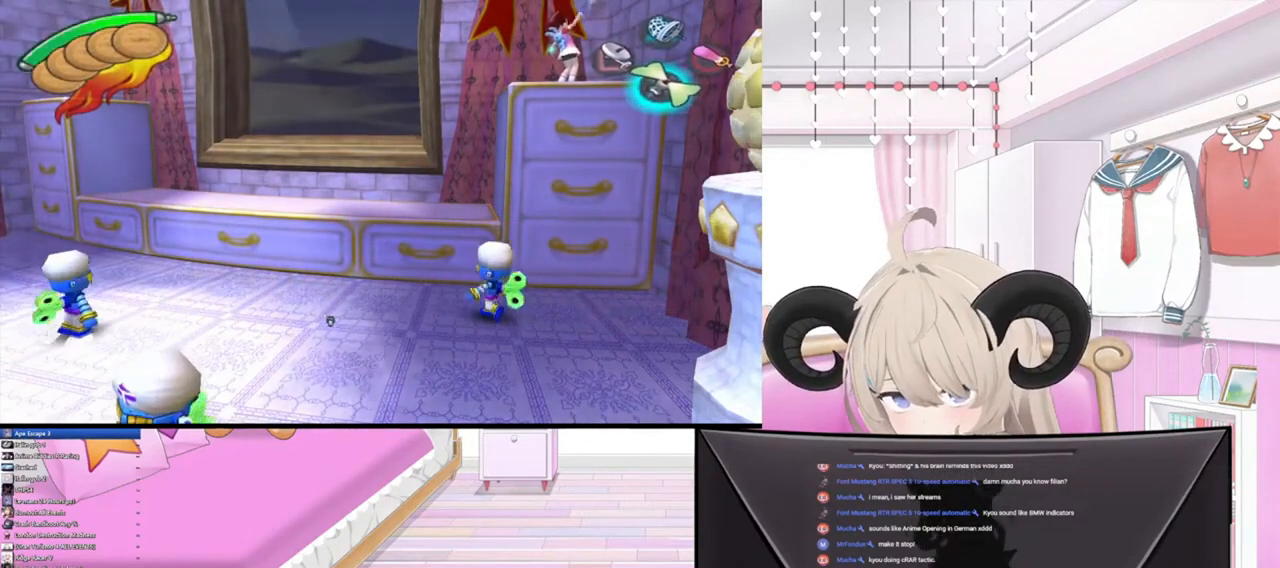
{"buttons": [], "left_stick": "center", "right_stick": "down", "events": [[100, "right_stick", "up"], [233, "right_stick", "down-left"], [433, "right_stick", "down"]]}
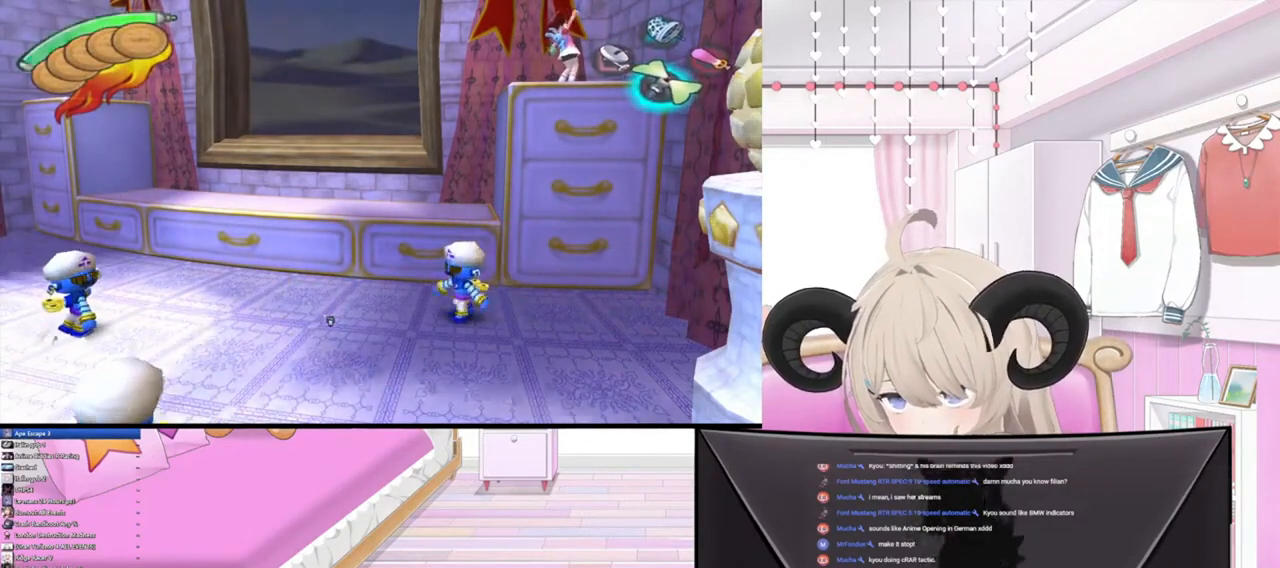
{"buttons": [], "left_stick": "center", "right_stick": "up", "events": [[100, "right_stick", "center"], [433, "right_stick", "up"]]}
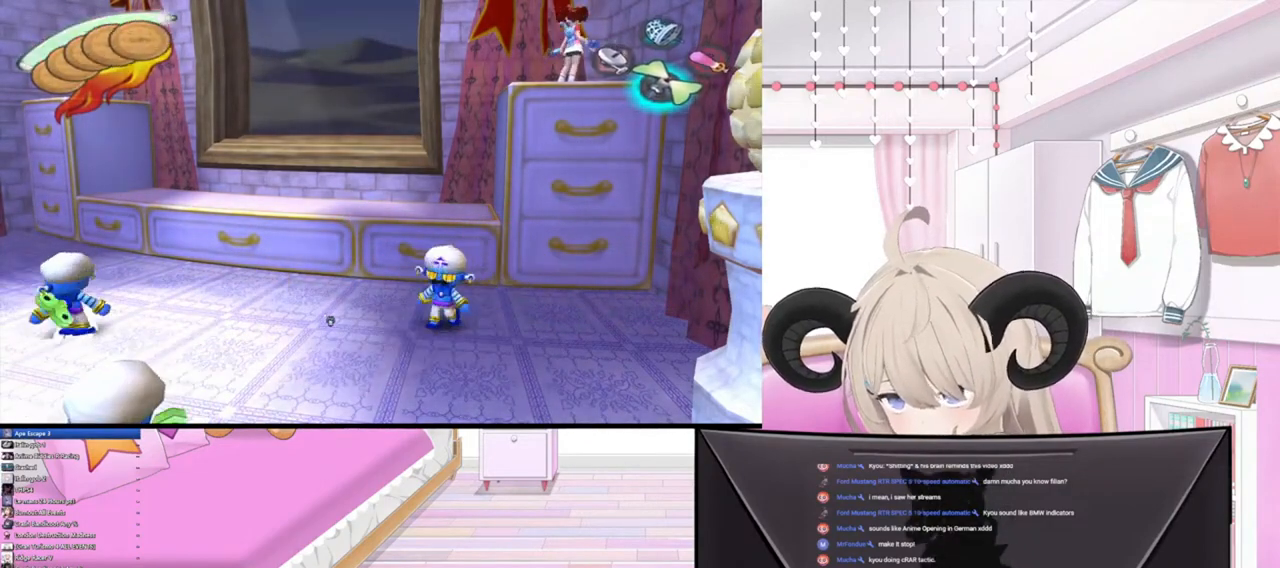
{"buttons": [], "left_stick": "center", "right_stick": "up", "events": [[100, "right_stick", "center"], [233, "right_stick", "up"], [400, "right_stick", "center"], [500, "right_stick", "up"]]}